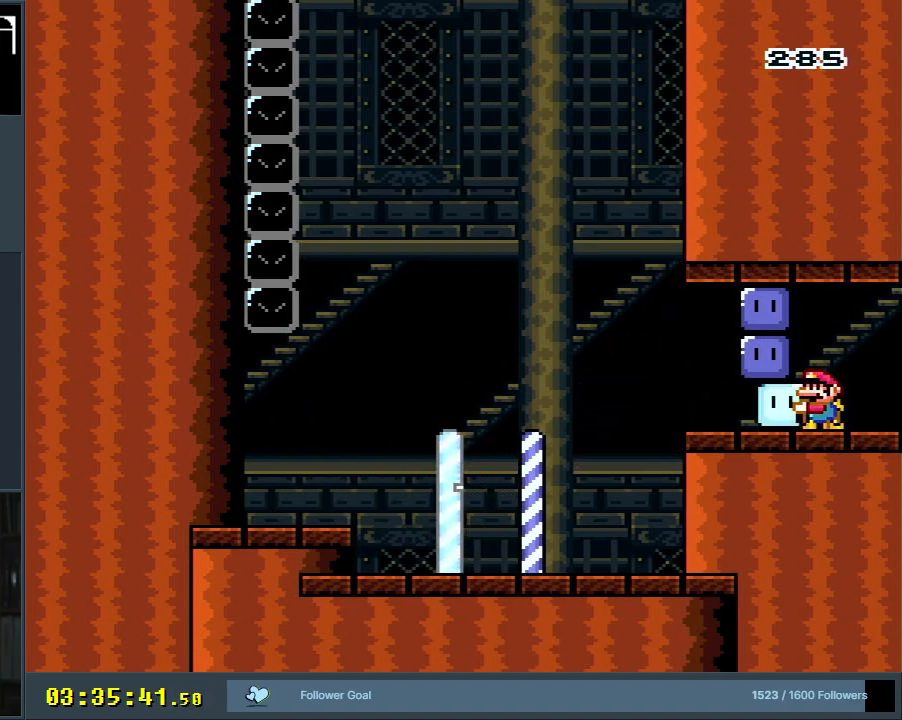
Gameplay with a controller (Nintendo layout); each line is a JSON object with the inputs held at the frame after it. "events" lists button and stick changes between this image and that frame as [ms after this image, input, new state], when the widget could be followed in between. Not read: L3 R3.
{"buttons": ["Y", "L1", "R1"], "events": [[33, "DPAD_LEFT", "up"], [100, "Y", "up"], [183, "Y", "down"], [433, "L1", "down"], [450, "R1", "down"]]}
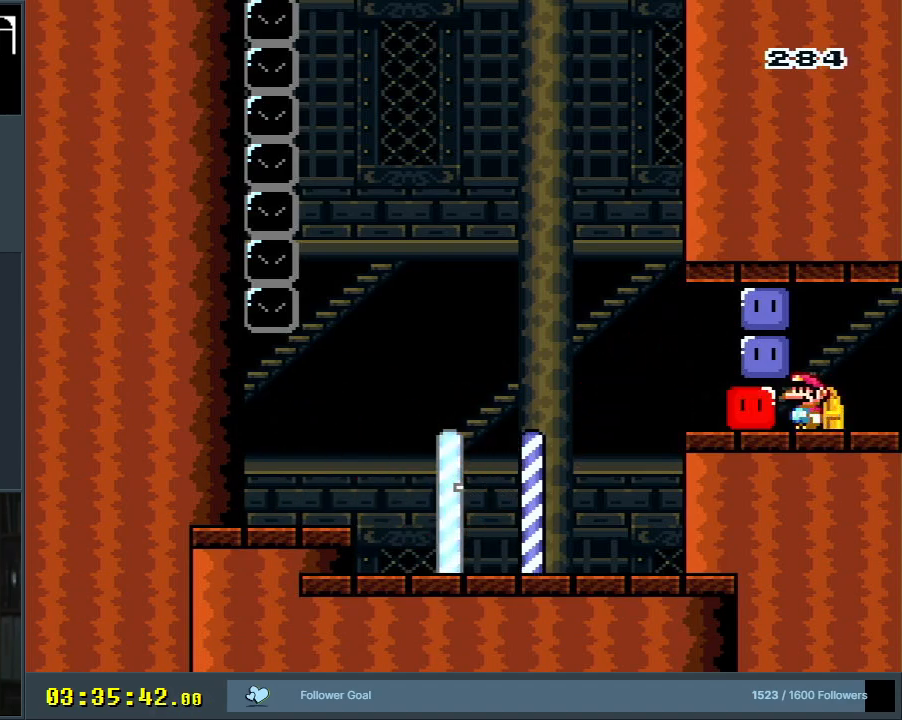
{"buttons": ["Y", "DPAD_RIGHT"], "events": [[150, "R1", "up"], [167, "L1", "up"], [200, "L1", "down"], [233, "Y", "up"], [350, "L1", "up"], [350, "Y", "down"], [383, "DPAD_RIGHT", "down"]]}
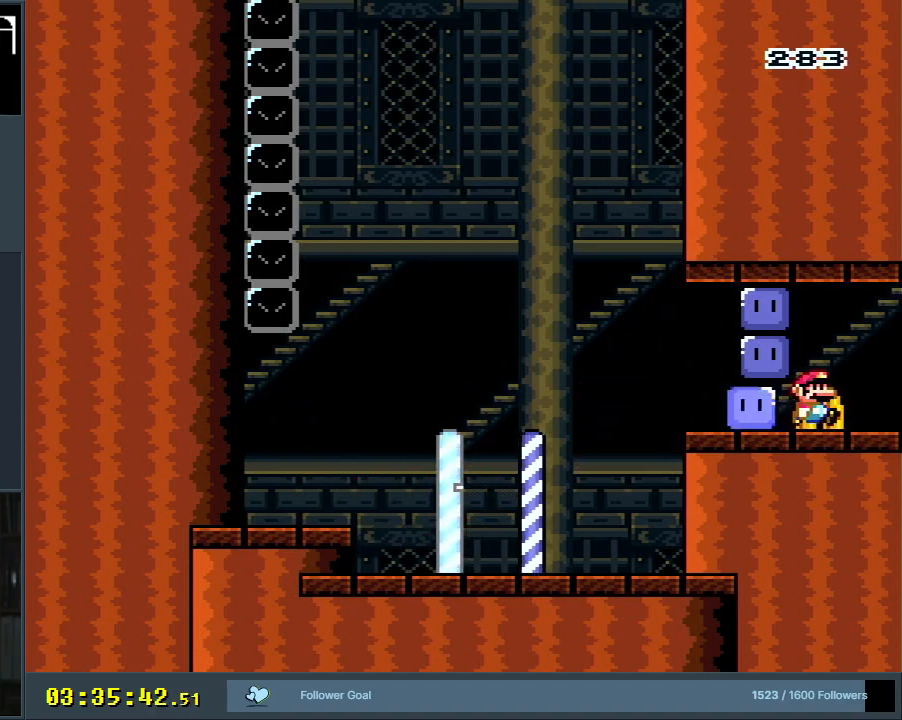
{"buttons": ["Y"], "events": [[33, "DPAD_RIGHT", "up"], [117, "DPAD_UP", "down"], [233, "DPAD_UP", "up"]]}
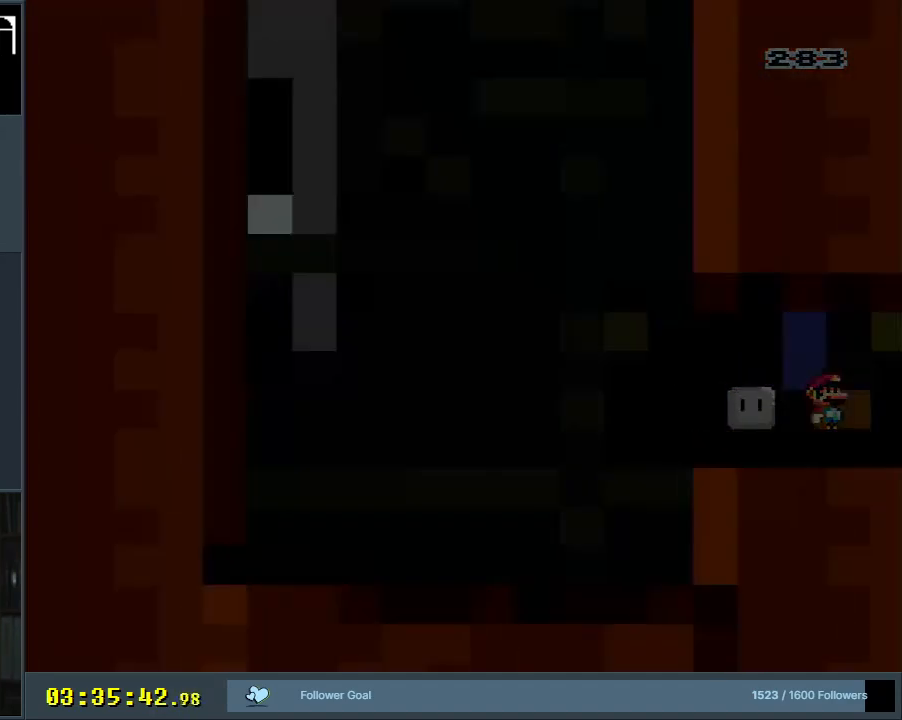
{"buttons": ["Y"], "events": [[283, "L1", "down"], [467, "L1", "up"]]}
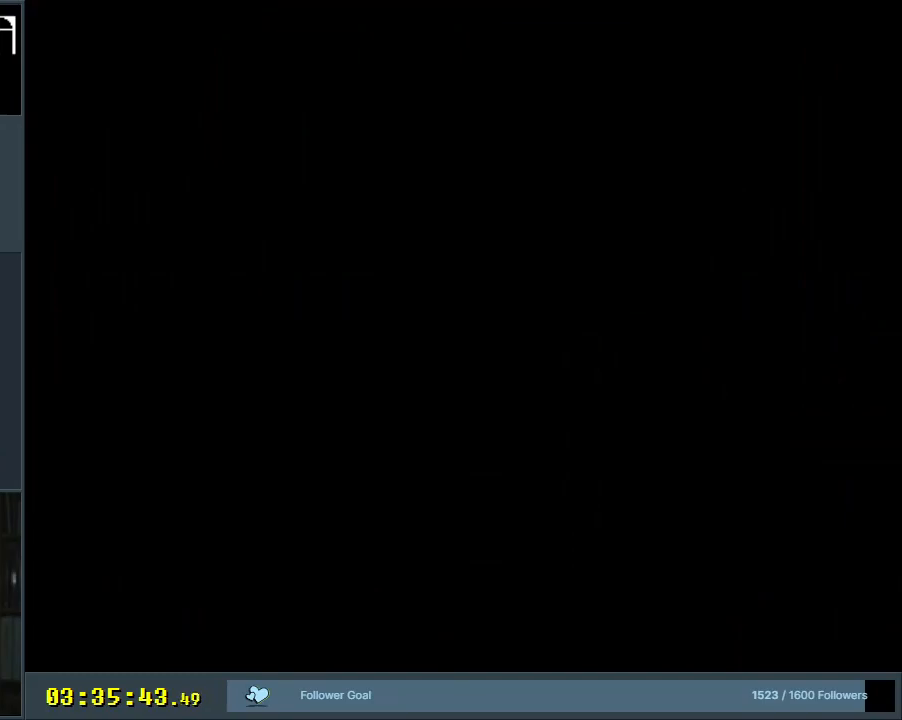
{"buttons": ["Y"], "events": [[67, "R1", "down"], [167, "L1", "down"], [217, "R1", "up"], [283, "L1", "up"], [317, "R1", "down"], [350, "L1", "down"], [450, "R1", "up"], [500, "L1", "up"]]}
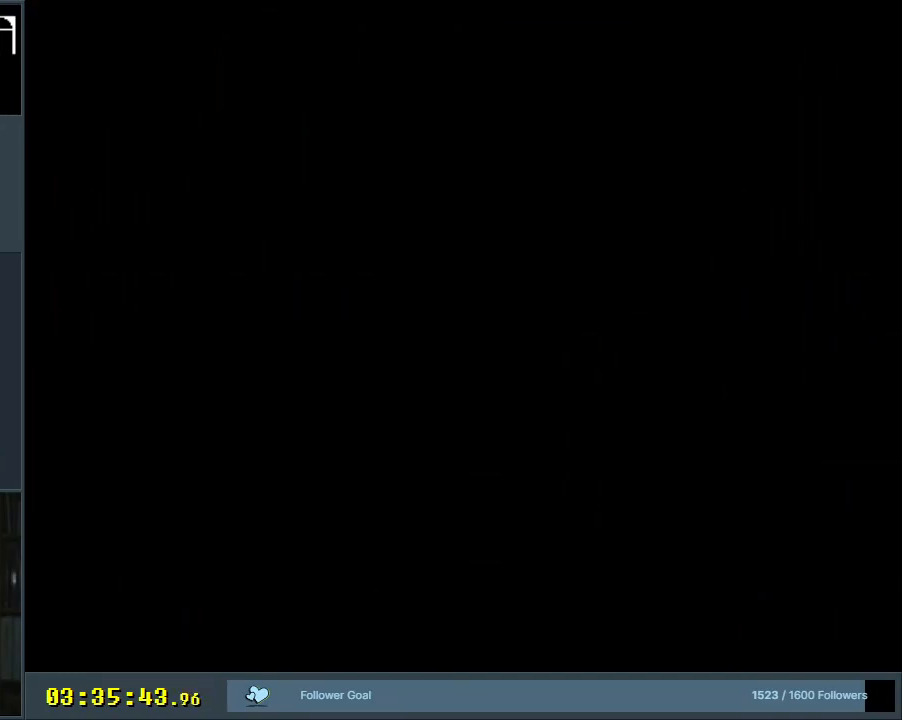
{"buttons": ["Y"], "events": [[50, "R1", "down"], [67, "L1", "down"], [167, "L1", "up"], [183, "R1", "up"]]}
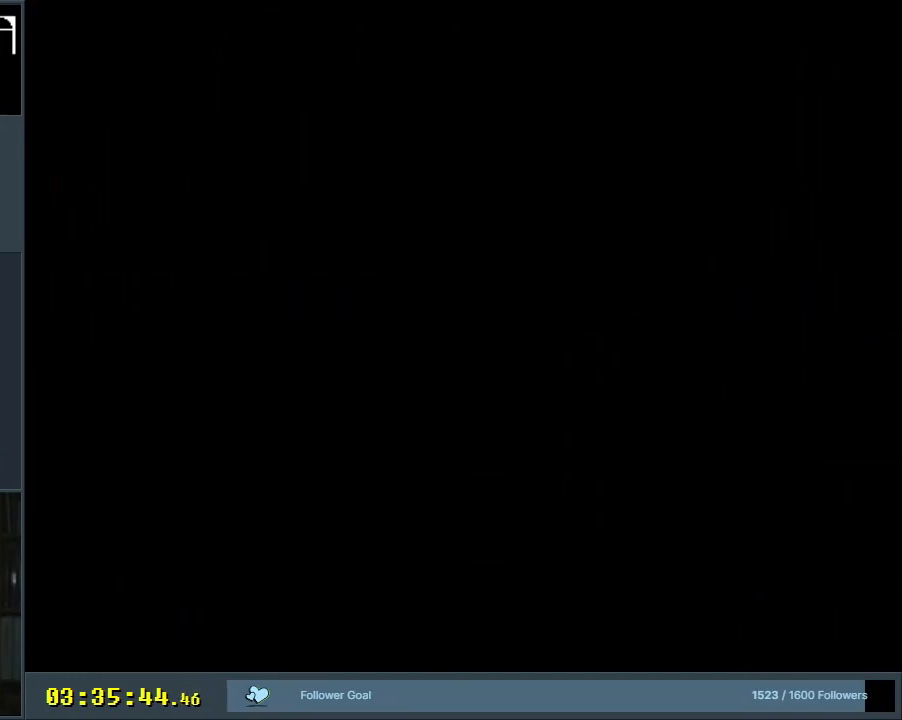
{"buttons": ["Y"], "events": []}
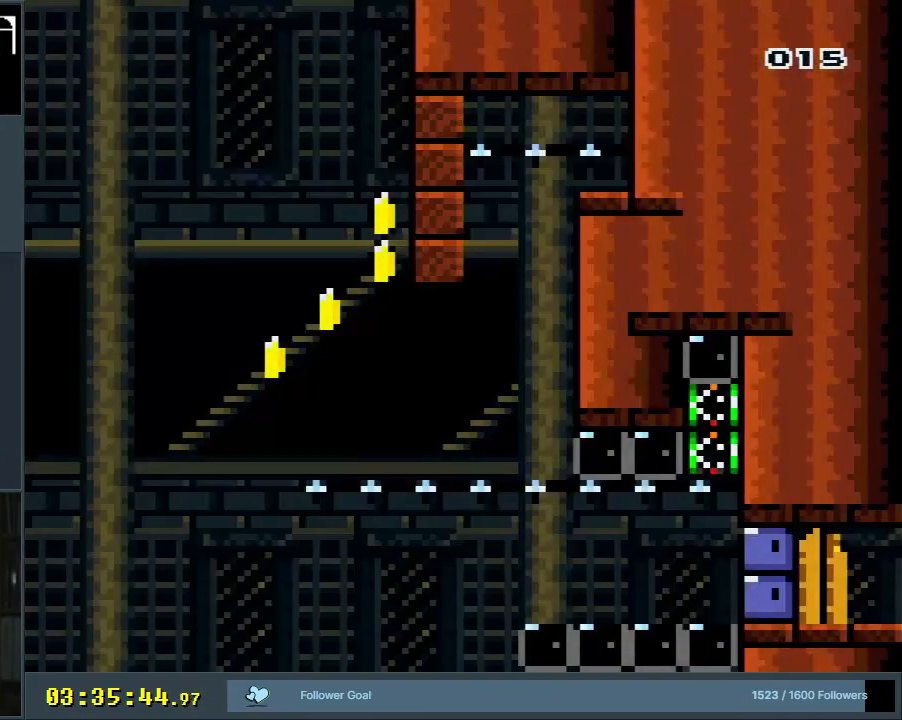
{"buttons": ["Y"], "events": []}
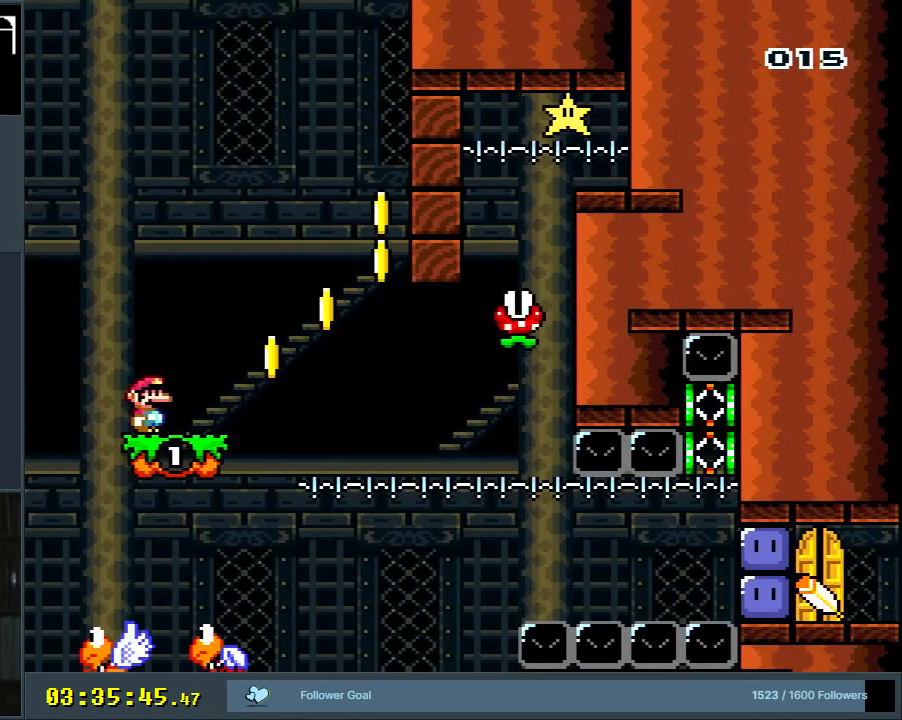
{"buttons": ["Y"], "events": []}
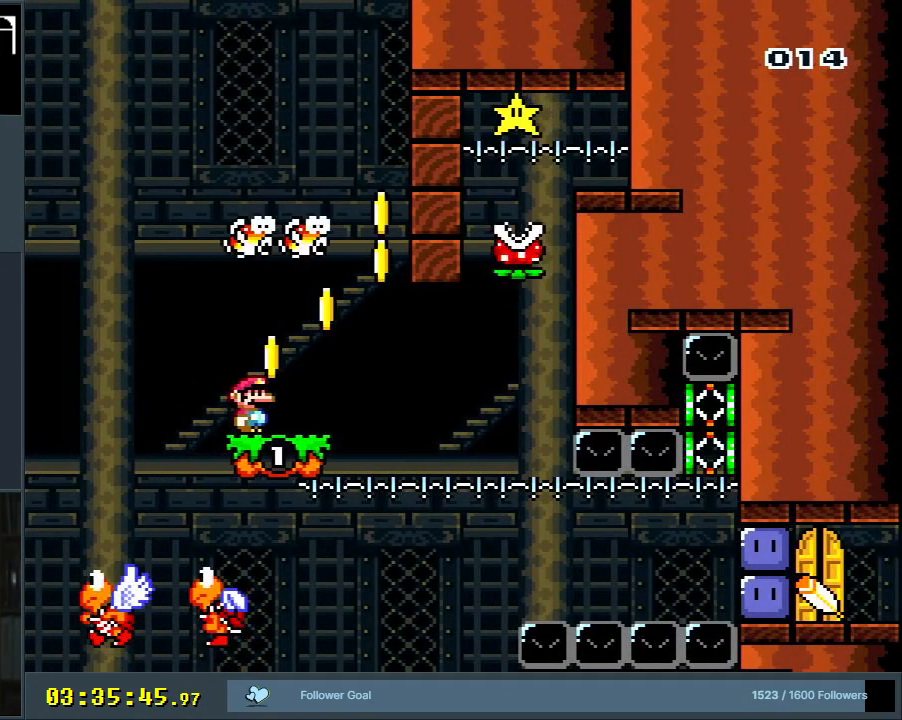
{"buttons": ["Y"], "events": [[17, "DPAD_RIGHT", "down"], [233, "DPAD_RIGHT", "up"]]}
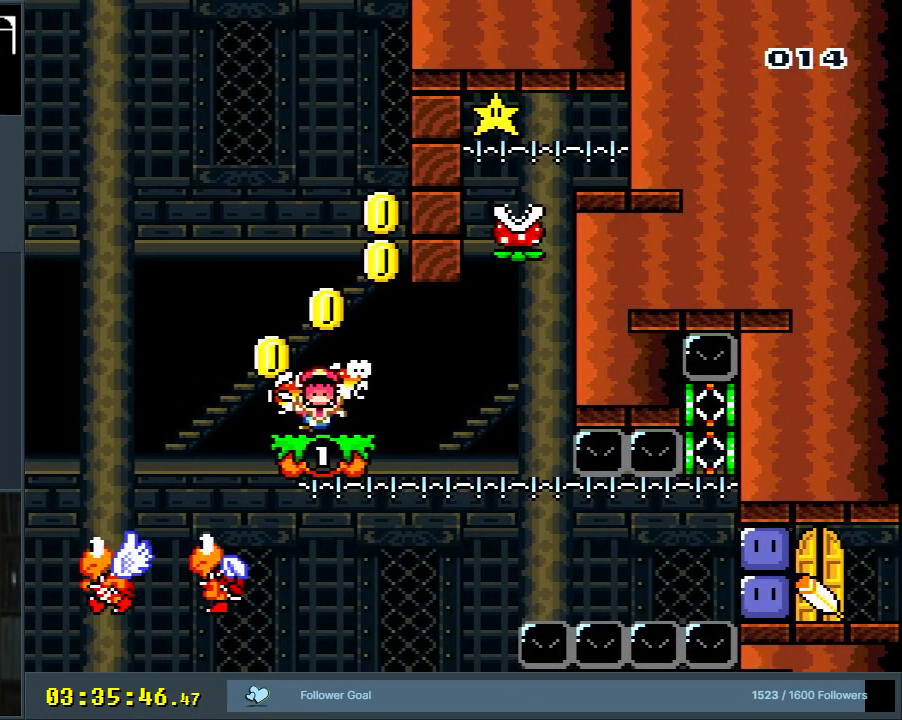
{"buttons": ["Y"], "events": []}
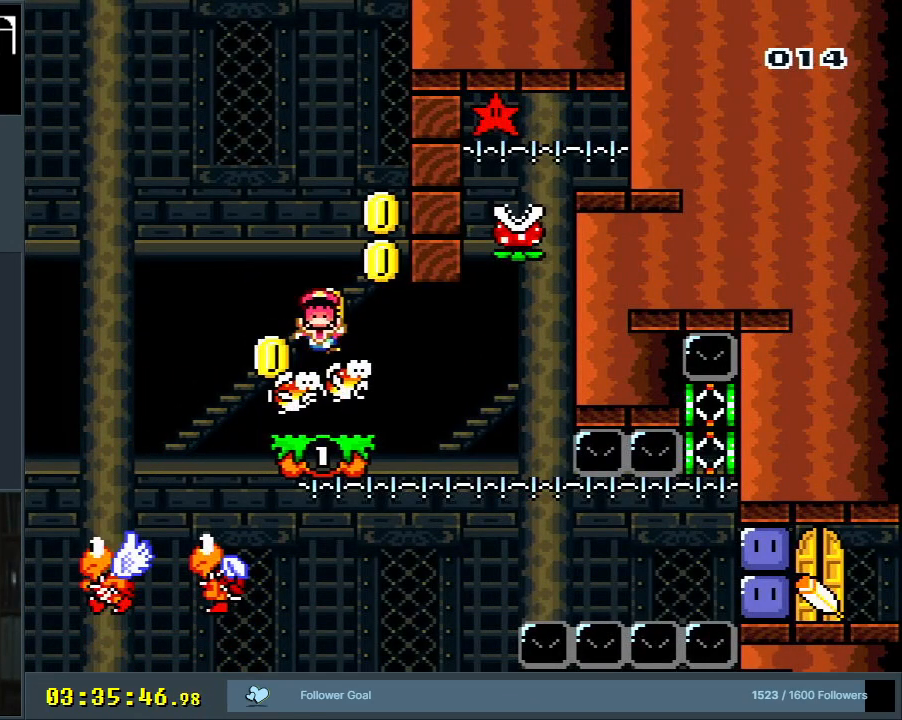
{"buttons": ["Y"], "events": []}
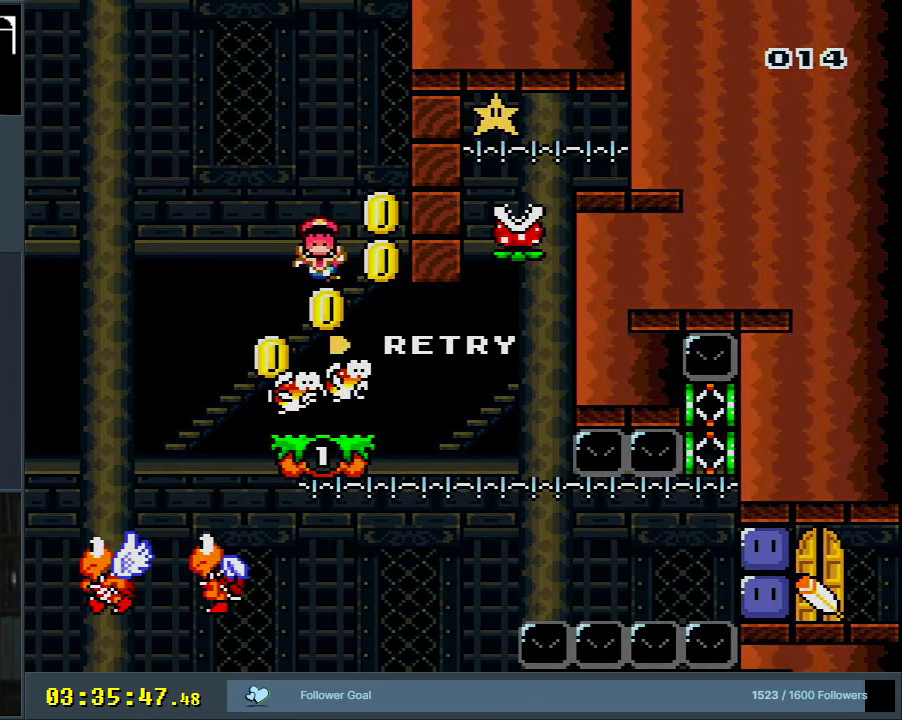
{"buttons": ["Y"], "events": []}
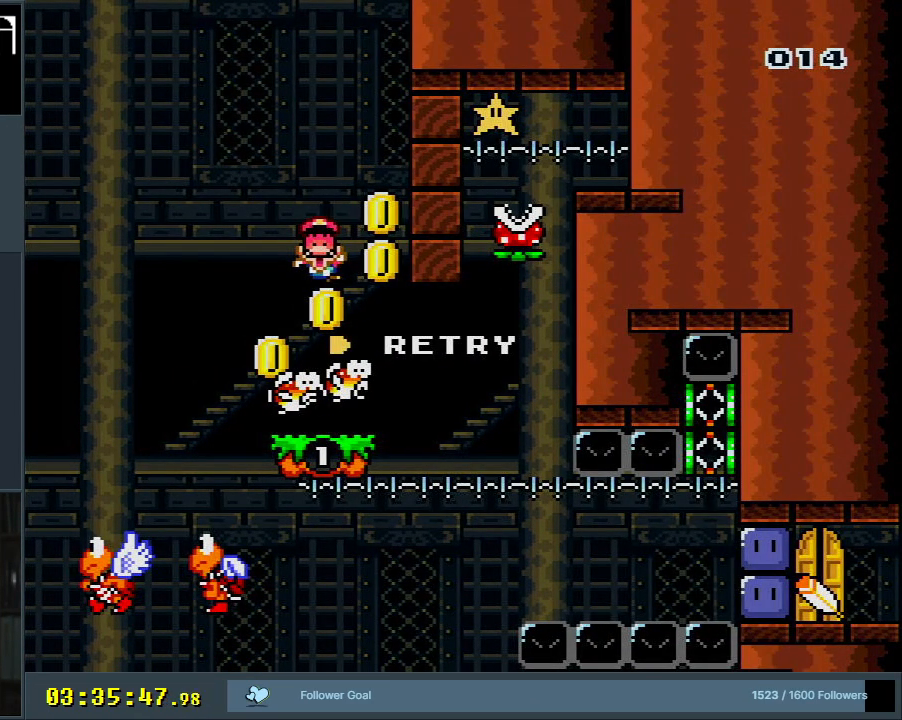
{"buttons": ["Y"], "events": []}
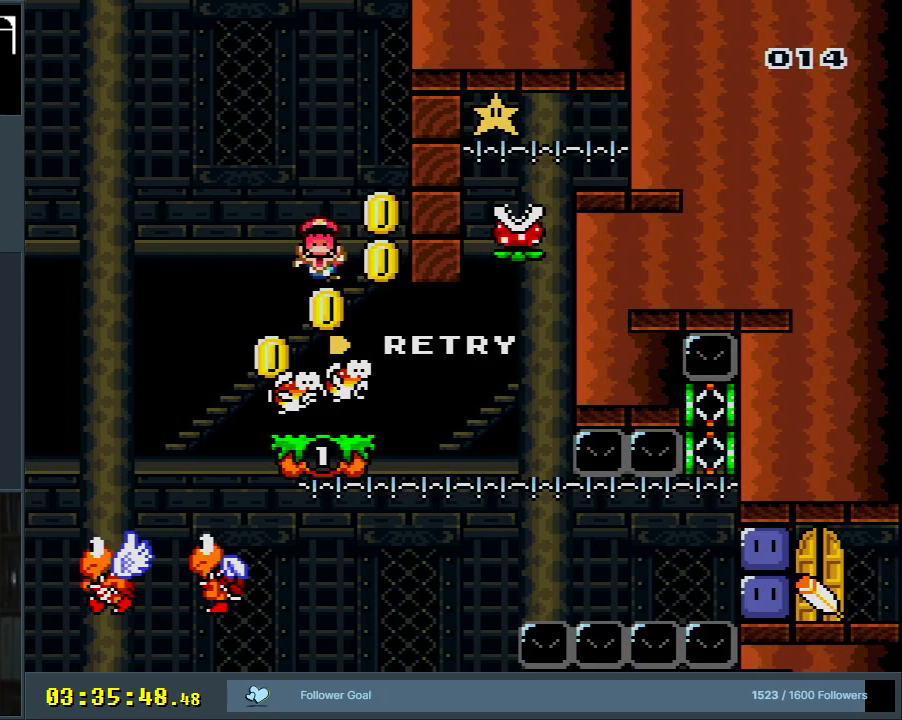
{"buttons": ["Y"], "events": []}
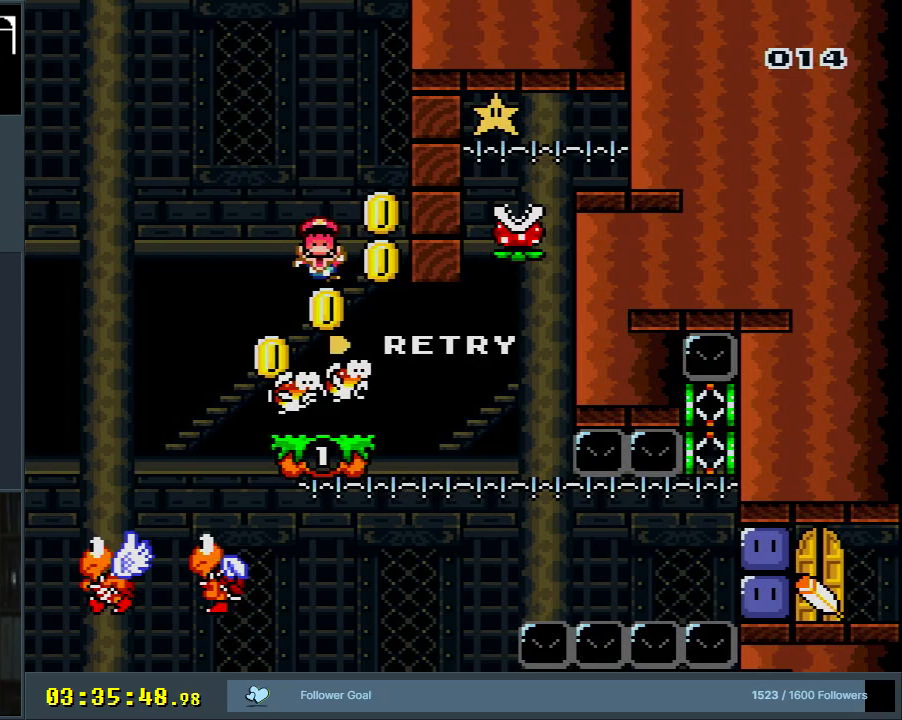
{"buttons": ["Y"], "events": [[33, "B", "down"], [233, "B", "up"]]}
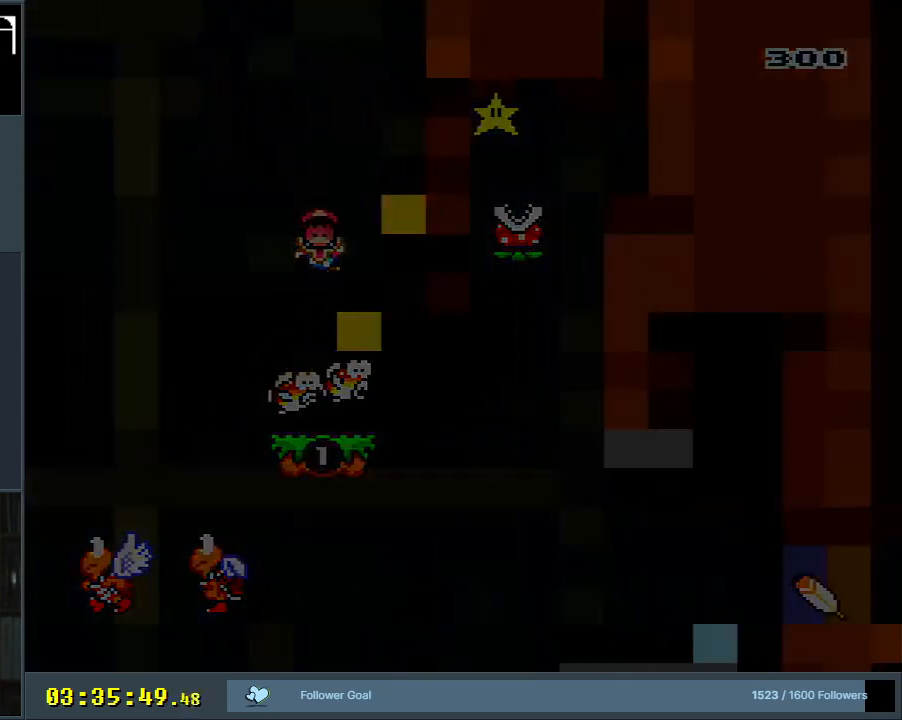
{"buttons": ["Y"], "events": []}
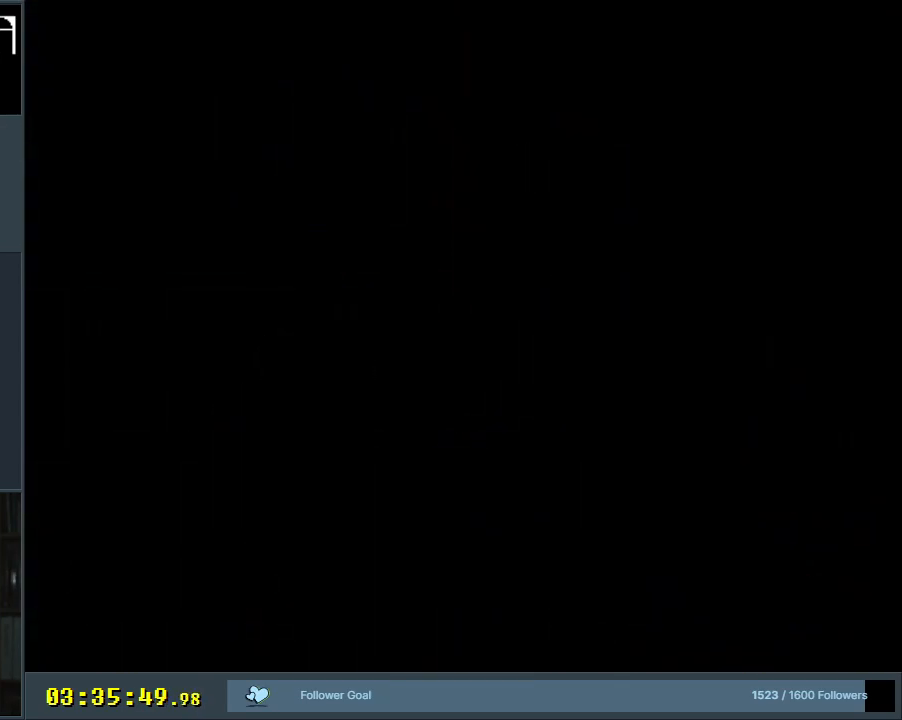
{"buttons": ["B", "Y"], "events": [[283, "B", "down"]]}
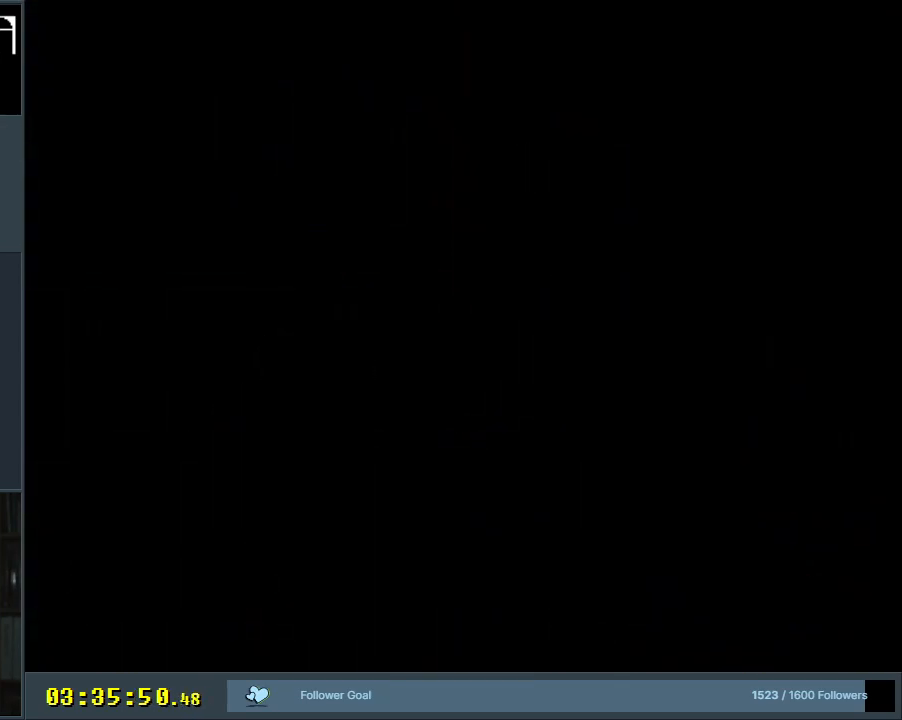
{"buttons": ["B", "Y"], "events": []}
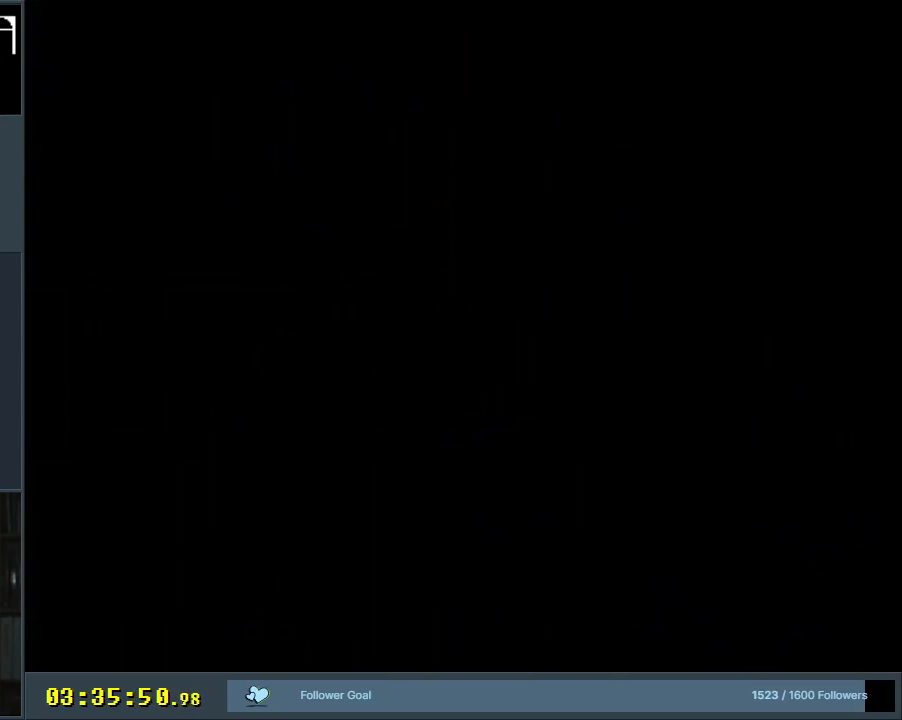
{"buttons": ["Y"], "events": [[217, "B", "up"]]}
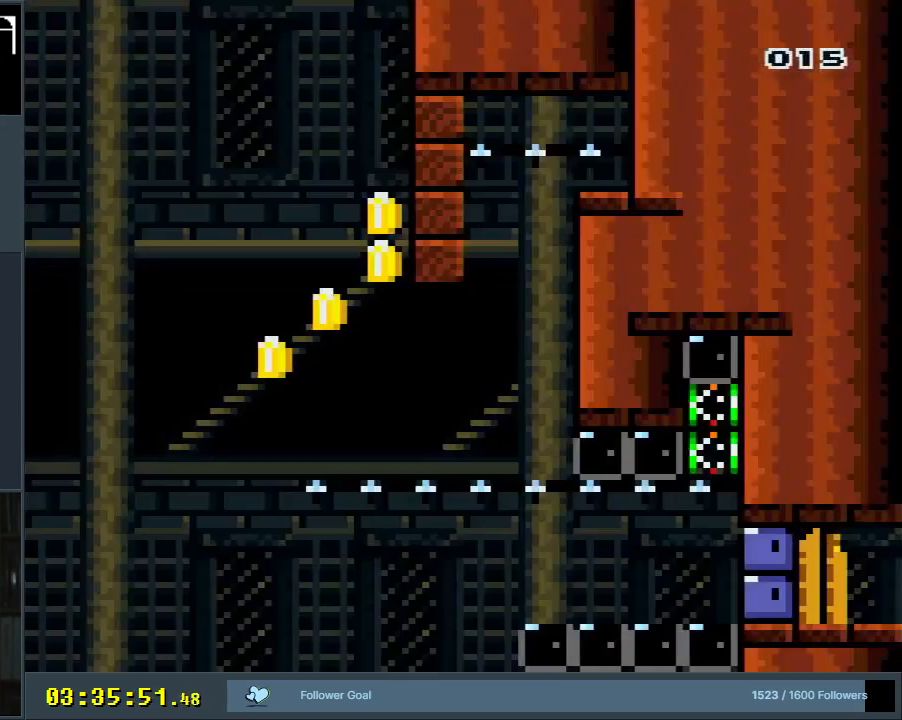
{"buttons": ["Y", "DPAD_RIGHT"], "events": [[417, "DPAD_RIGHT", "down"]]}
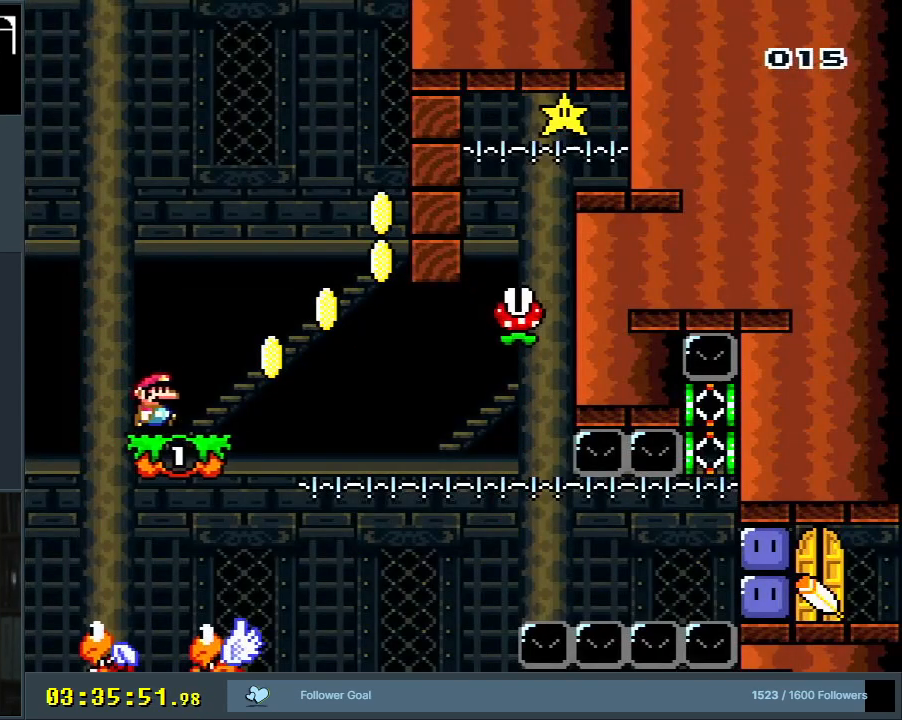
{"buttons": ["B", "Y", "DPAD_LEFT"], "events": [[250, "B", "down"], [300, "DPAD_RIGHT", "up"], [417, "DPAD_LEFT", "down"]]}
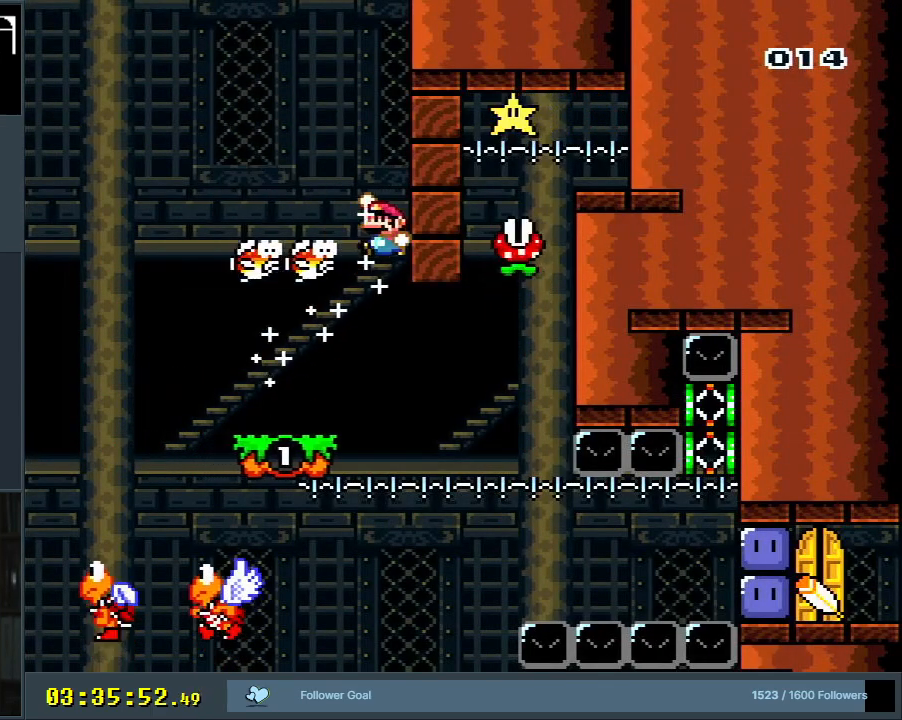
{"buttons": ["B", "Y", "DPAD_LEFT"], "events": []}
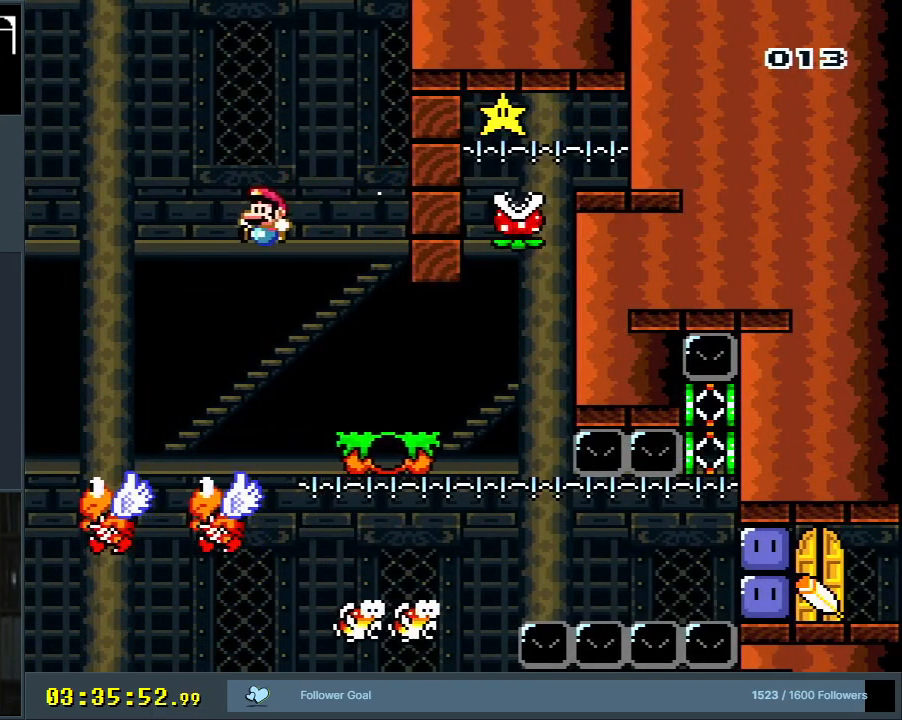
{"buttons": ["B", "Y", "DPAD_RIGHT"], "events": [[200, "DPAD_LEFT", "up"], [300, "DPAD_RIGHT", "down"]]}
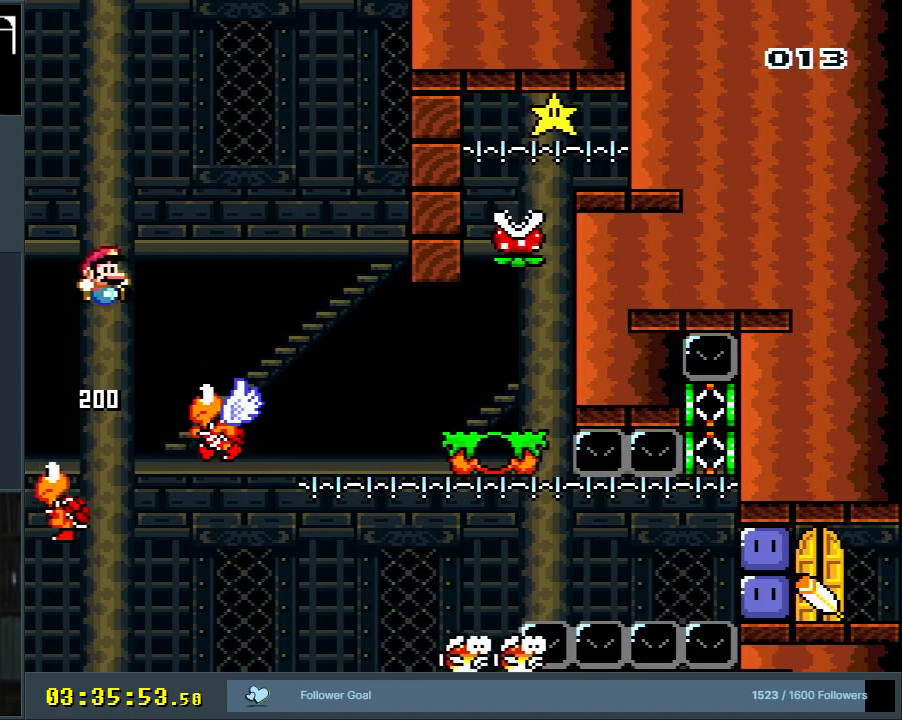
{"buttons": ["B", "Y", "DPAD_LEFT"], "events": [[217, "DPAD_RIGHT", "up"], [417, "DPAD_LEFT", "down"]]}
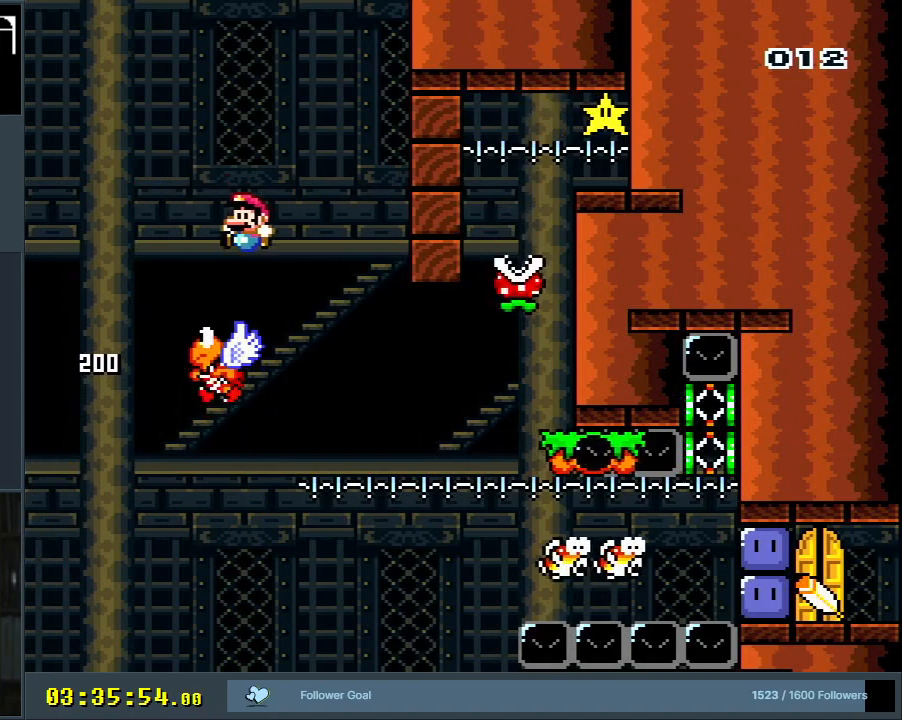
{"buttons": ["B", "Y"], "events": [[100, "DPAD_LEFT", "up"], [283, "DPAD_RIGHT", "down"], [400, "DPAD_RIGHT", "up"]]}
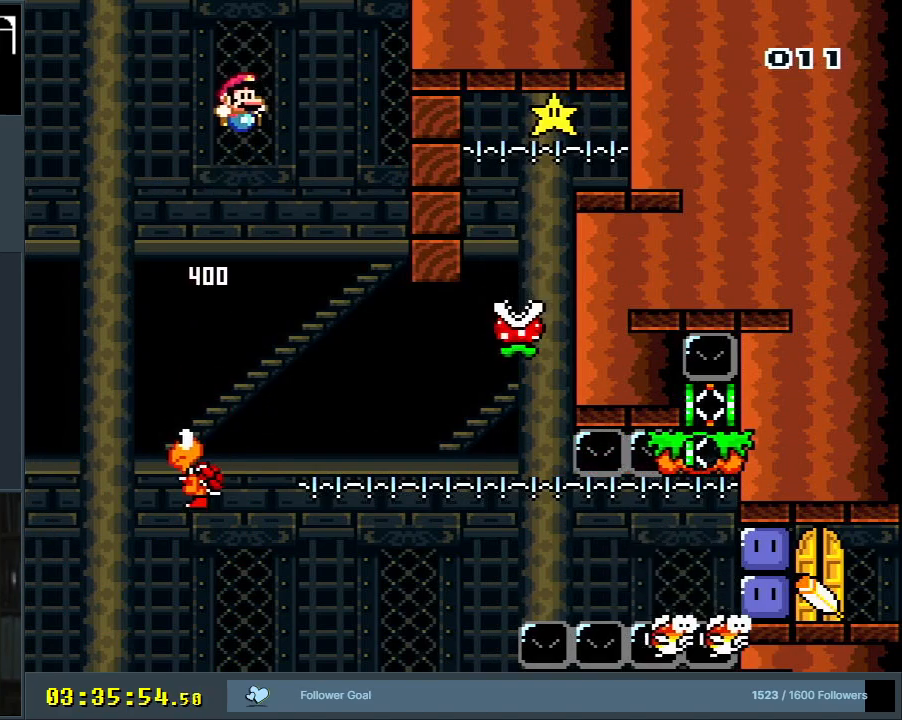
{"buttons": ["B", "Y", "DPAD_RIGHT"], "events": [[417, "DPAD_RIGHT", "down"]]}
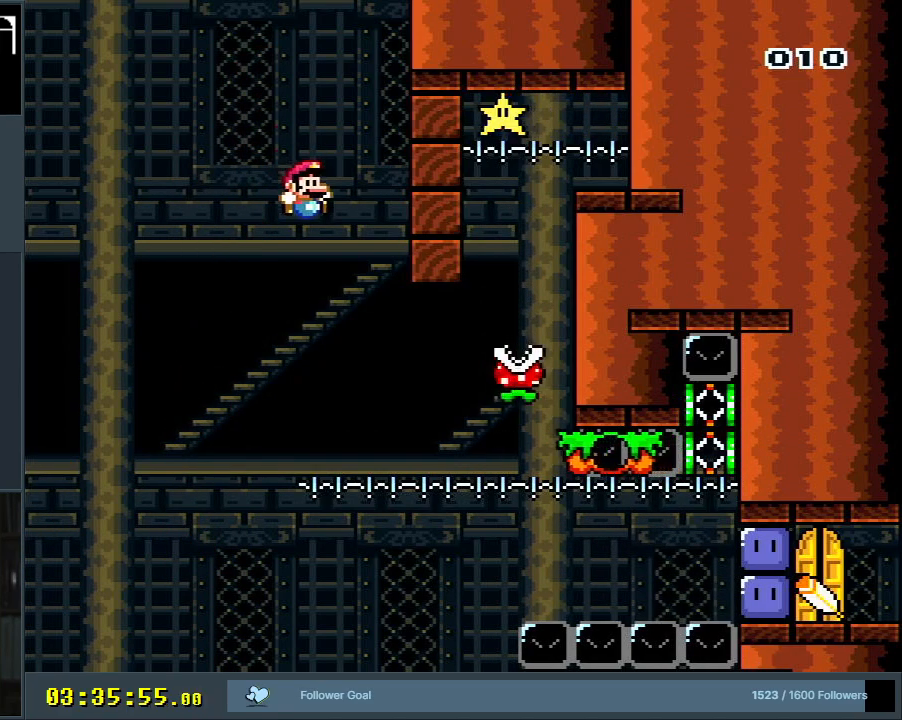
{"buttons": ["B", "Y"], "events": [[217, "DPAD_RIGHT", "up"]]}